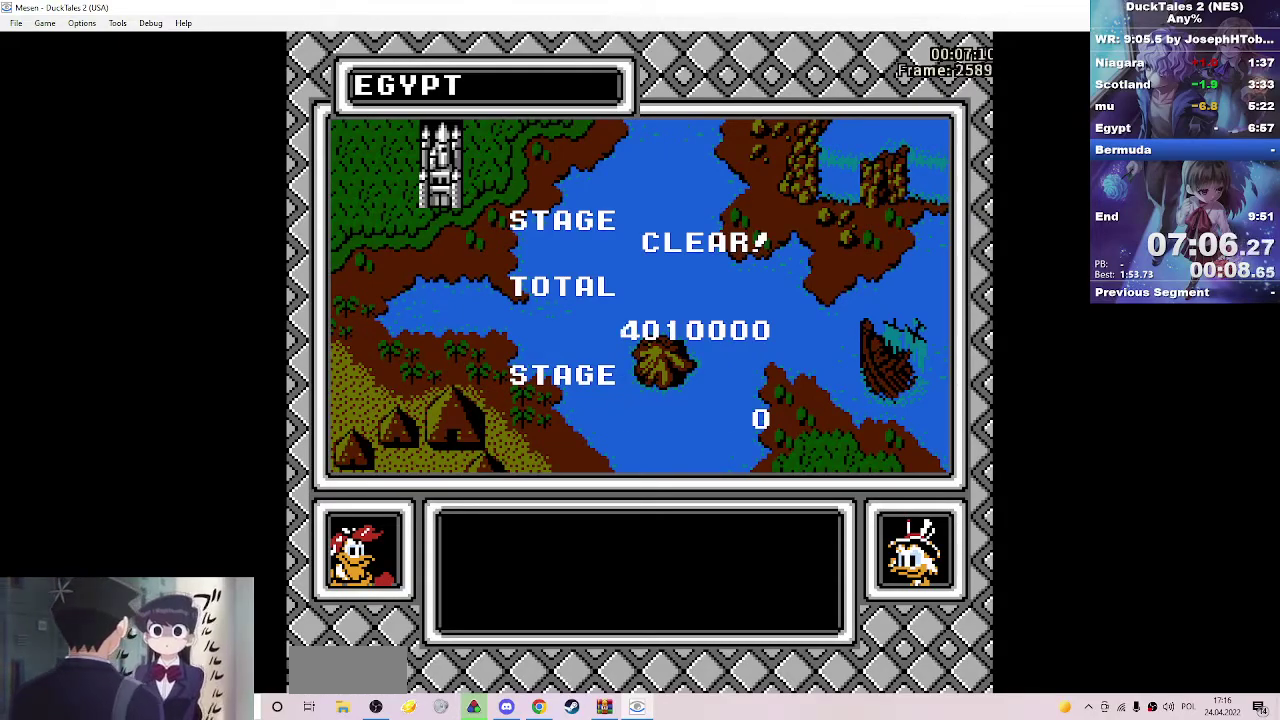
Gameplay with a controller (Nintendo layout); each line is a JSON object with the inputs held at the frame after it. "events" lists button and stick changes between this image and that frame as [ms after this image, input, new state], when the widget could be followed in between. Not read: L3 R3.
{"buttons": ["A"], "events": [[333, "A", "down"], [433, "A", "up"], [483, "A", "down"]]}
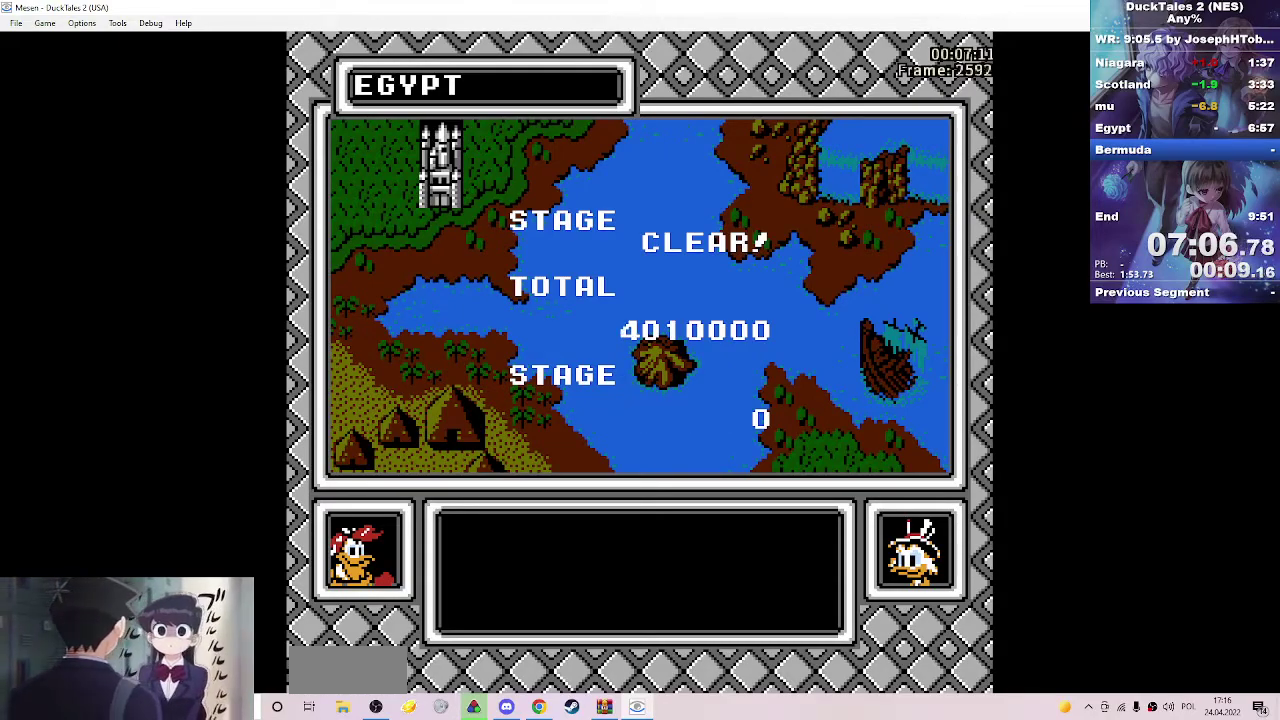
{"buttons": [], "events": [[33, "A", "up"]]}
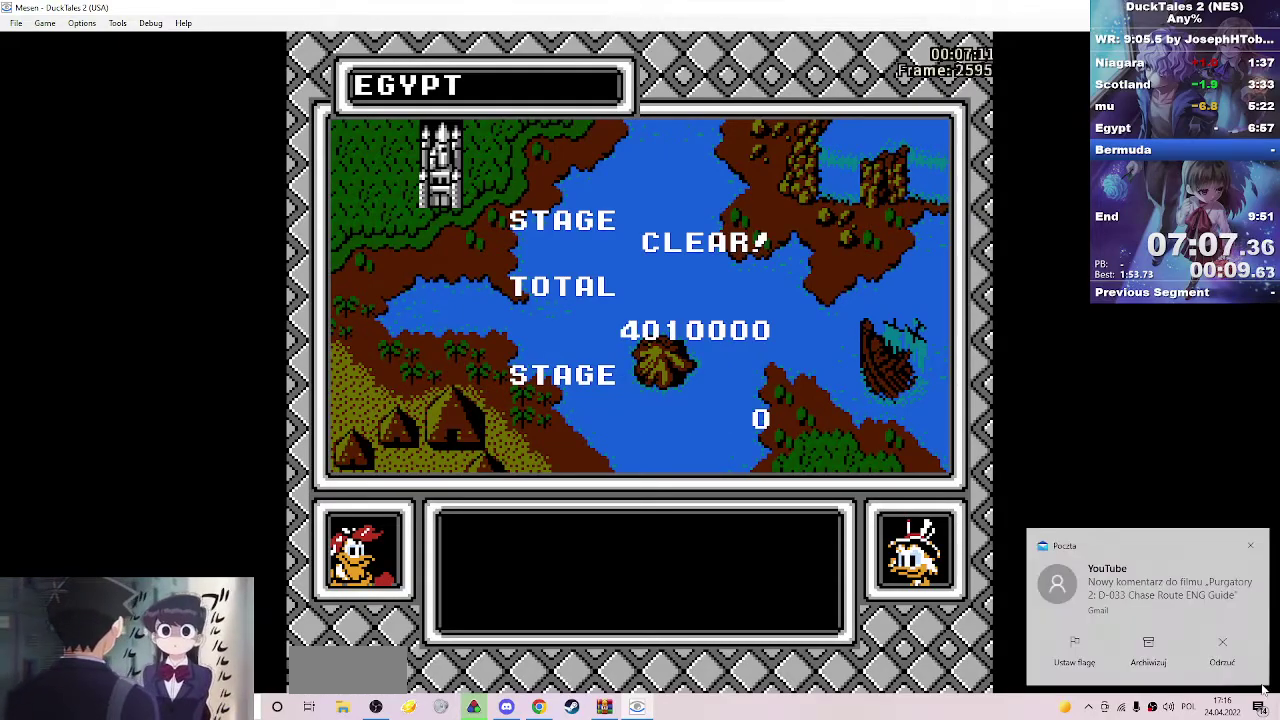
{"buttons": [], "events": []}
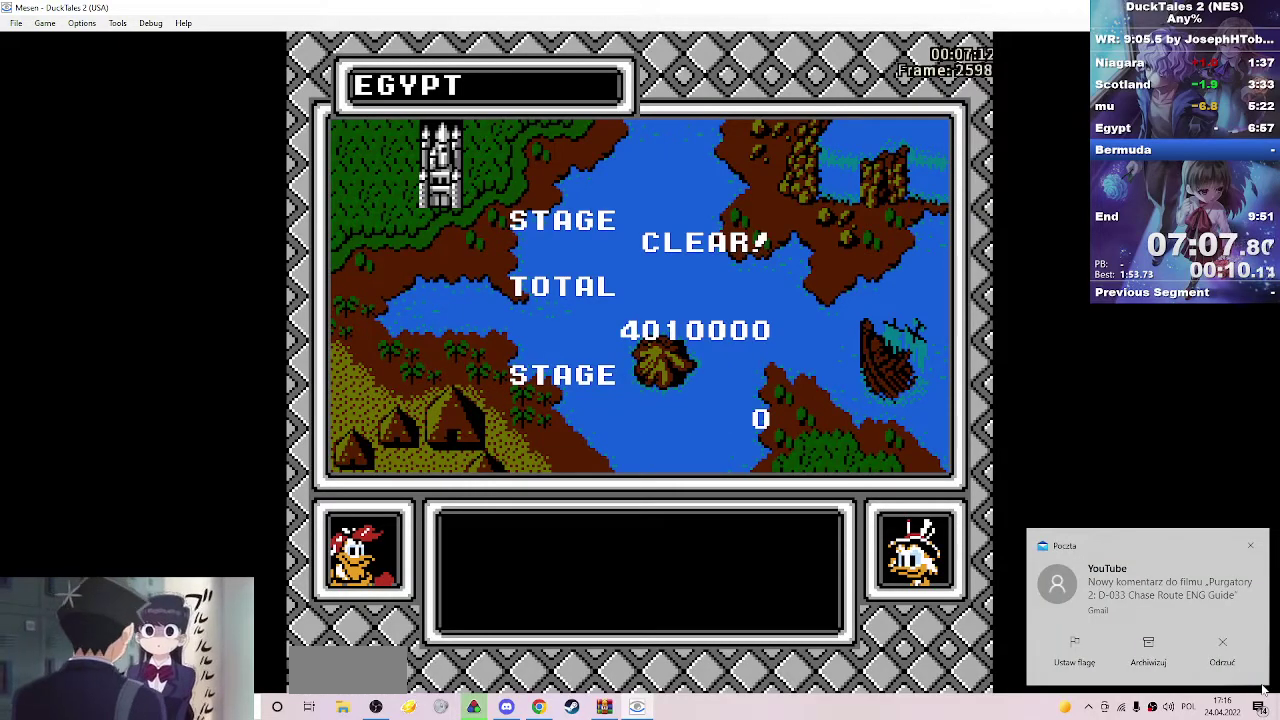
{"buttons": ["A"]}
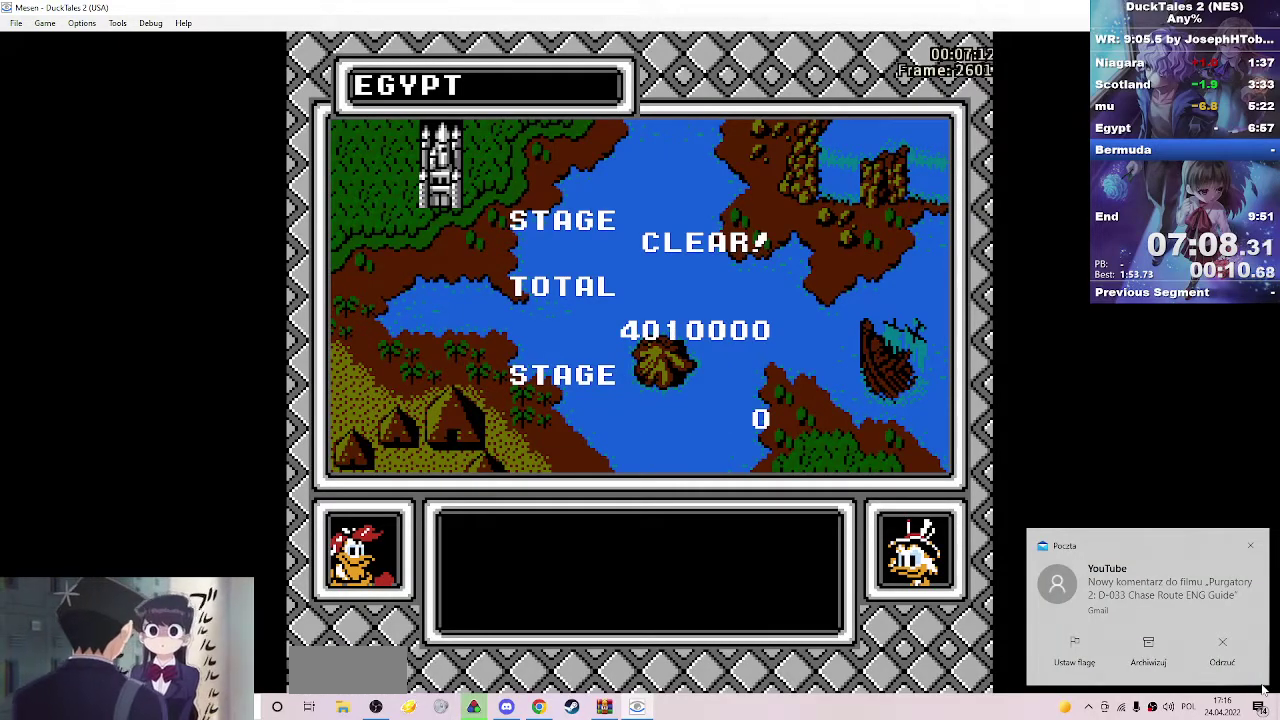
{"buttons": []}
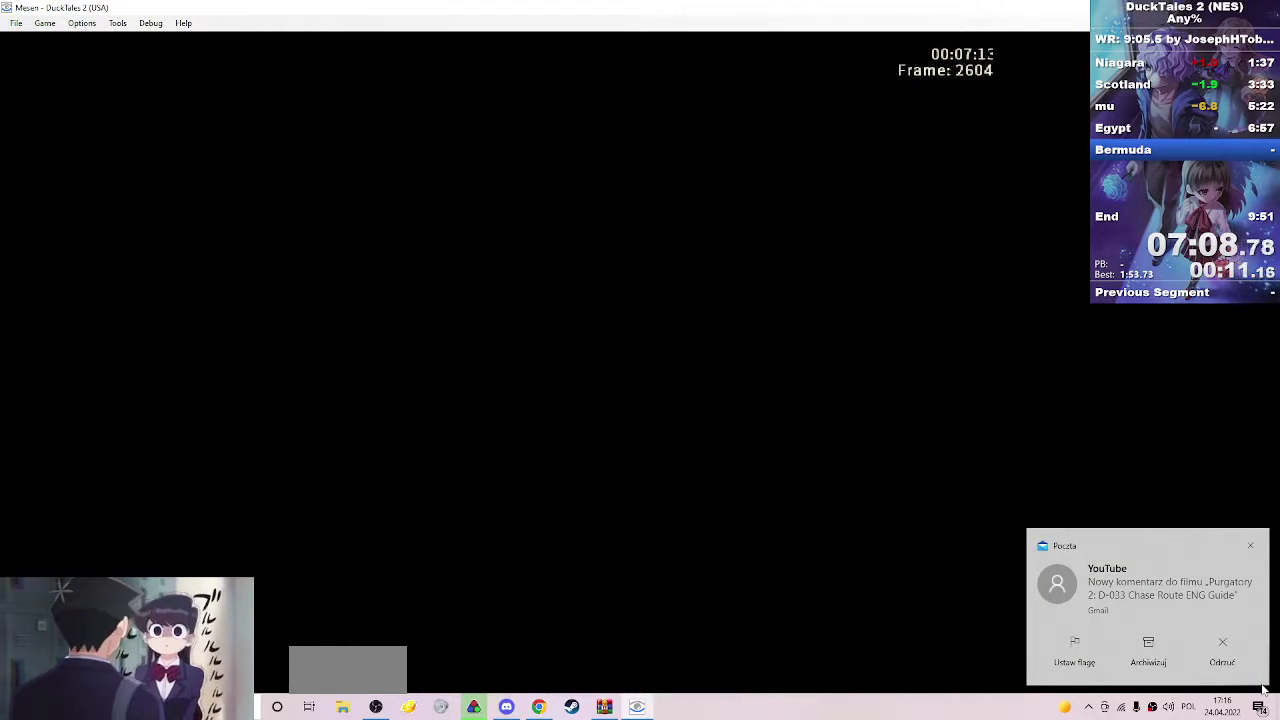
{"buttons": [], "events": [[133, "A", "down"], [183, "A", "up"], [233, "A", "down"], [283, "A", "up"]]}
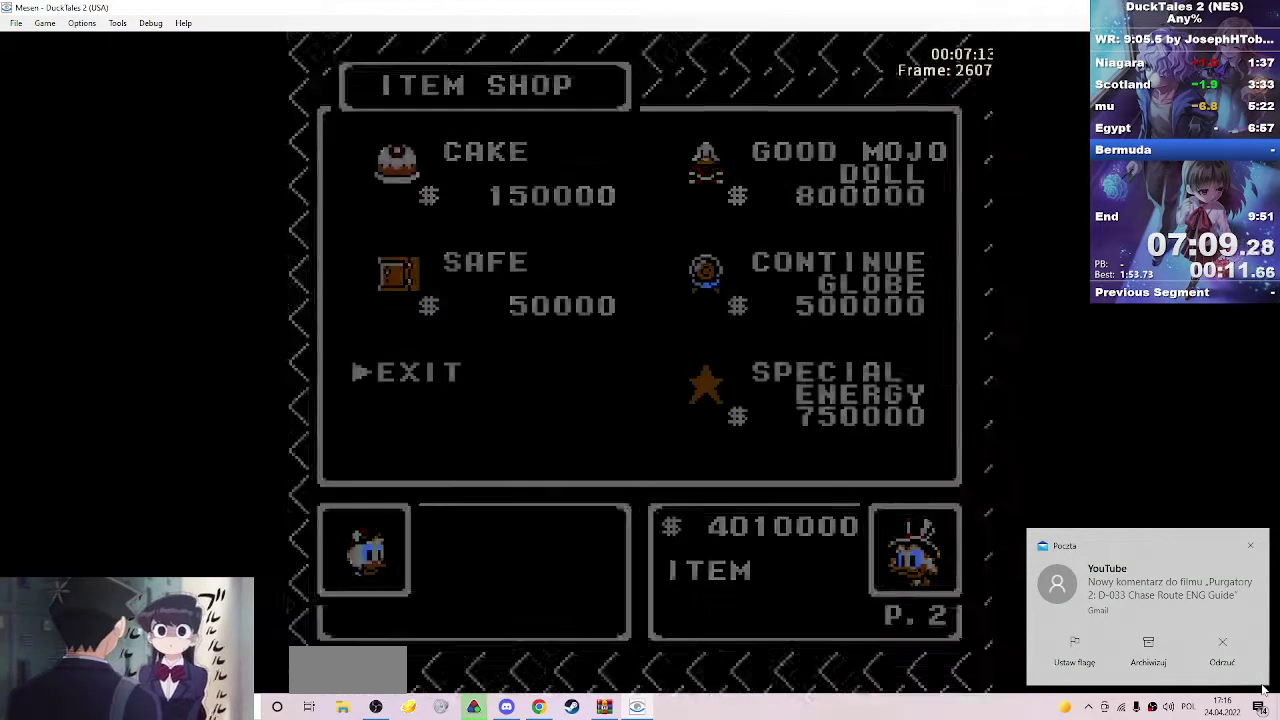
{"buttons": [], "events": []}
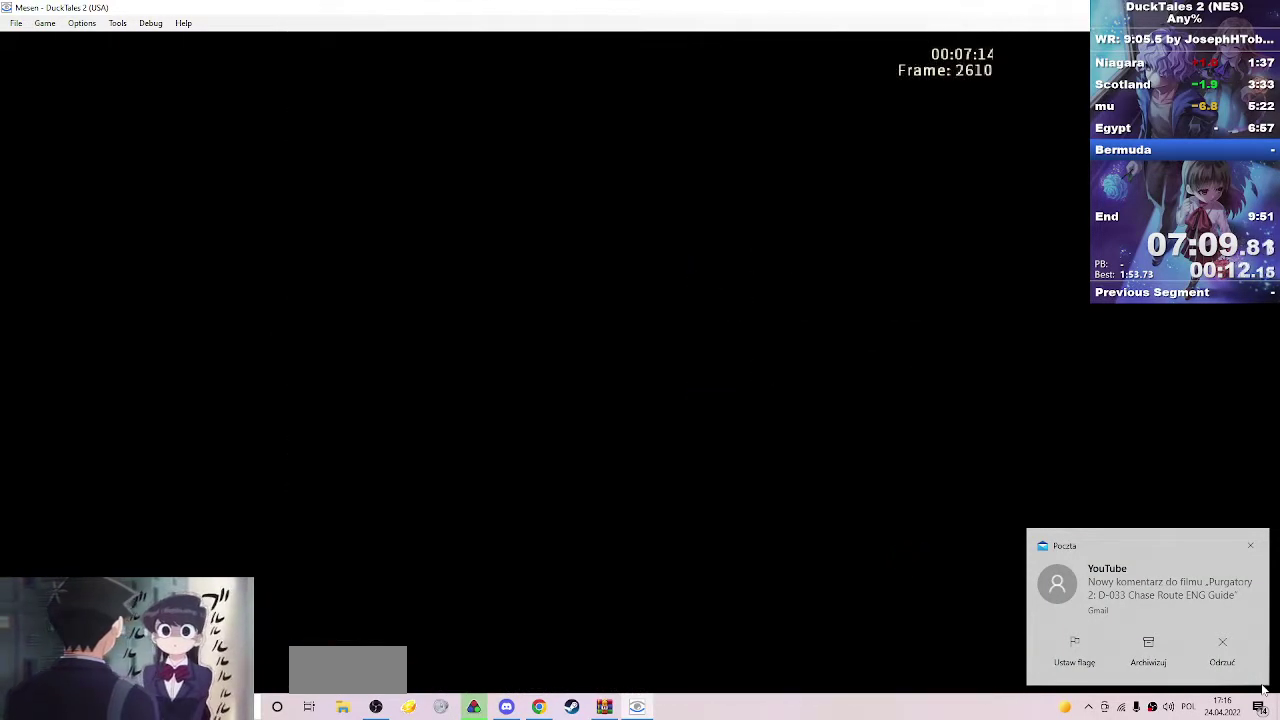
{"buttons": [], "events": []}
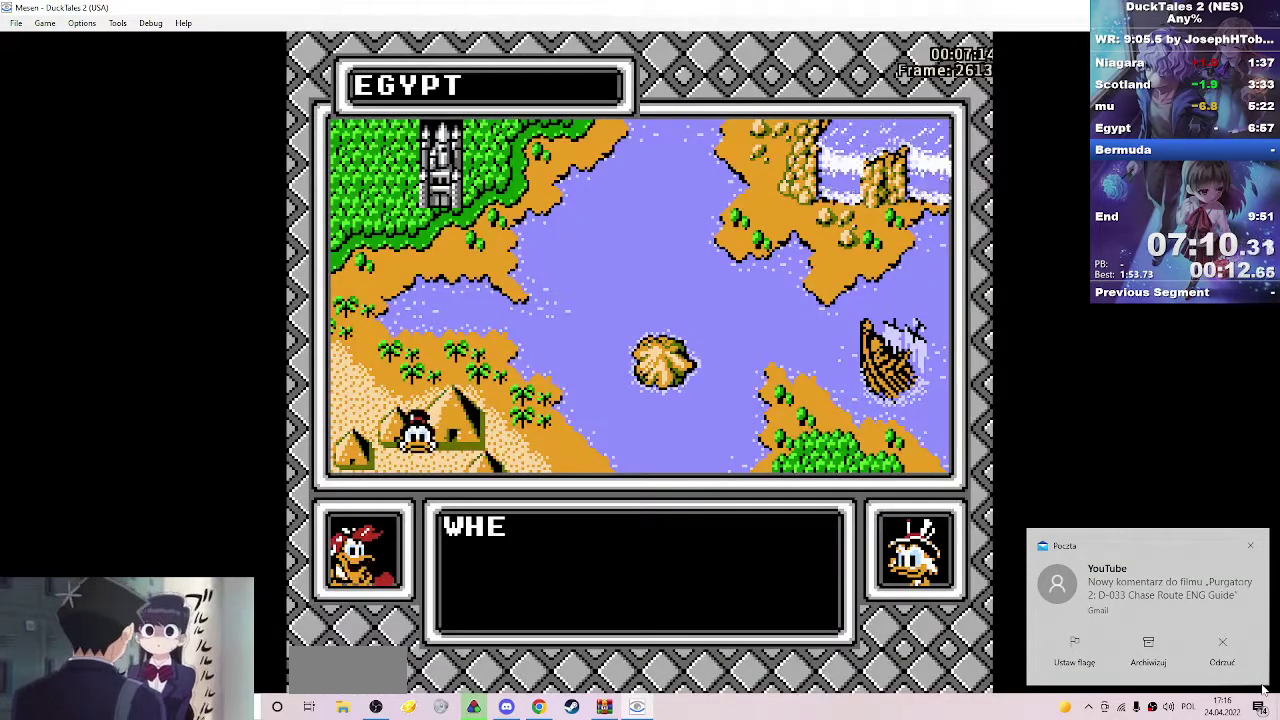
{"buttons": [], "events": [[67, "START", "down"], [150, "START", "up"], [183, "DPAD_UP", "down"], [300, "DPAD_UP", "up"], [367, "A", "down"], [400, "START", "down"], [467, "A", "up"], [483, "START", "up"]]}
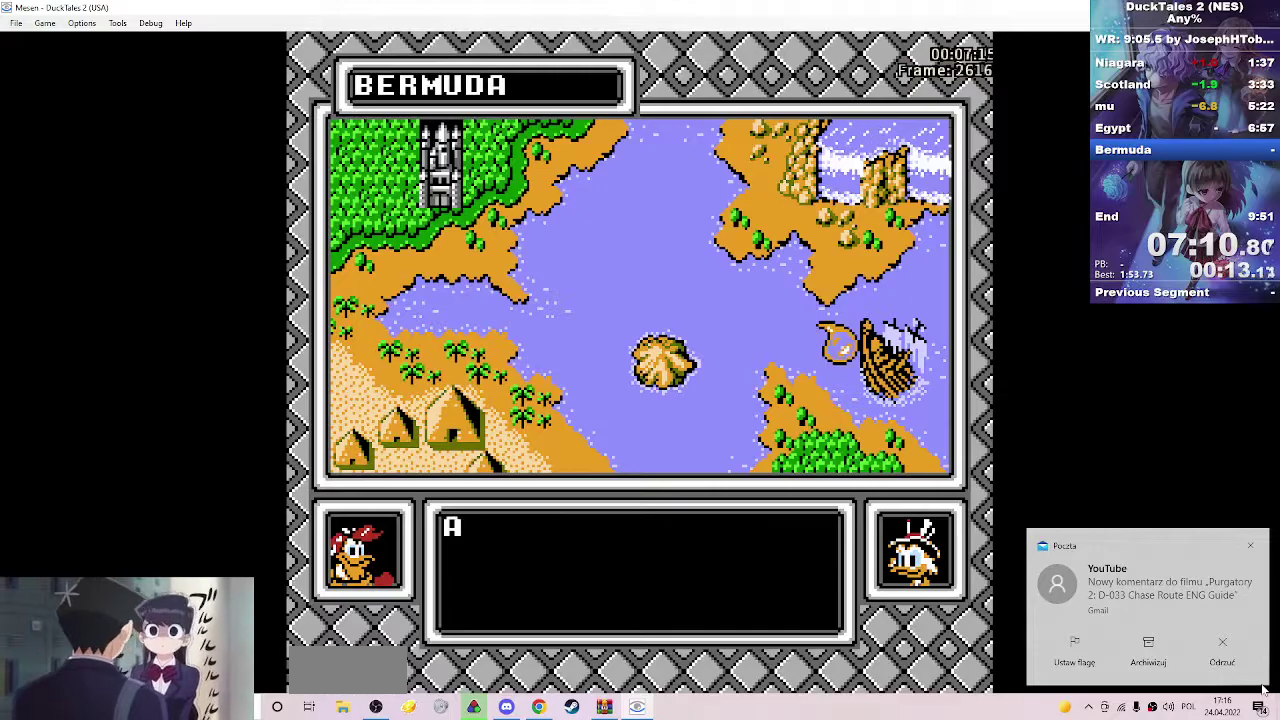
{"buttons": []}
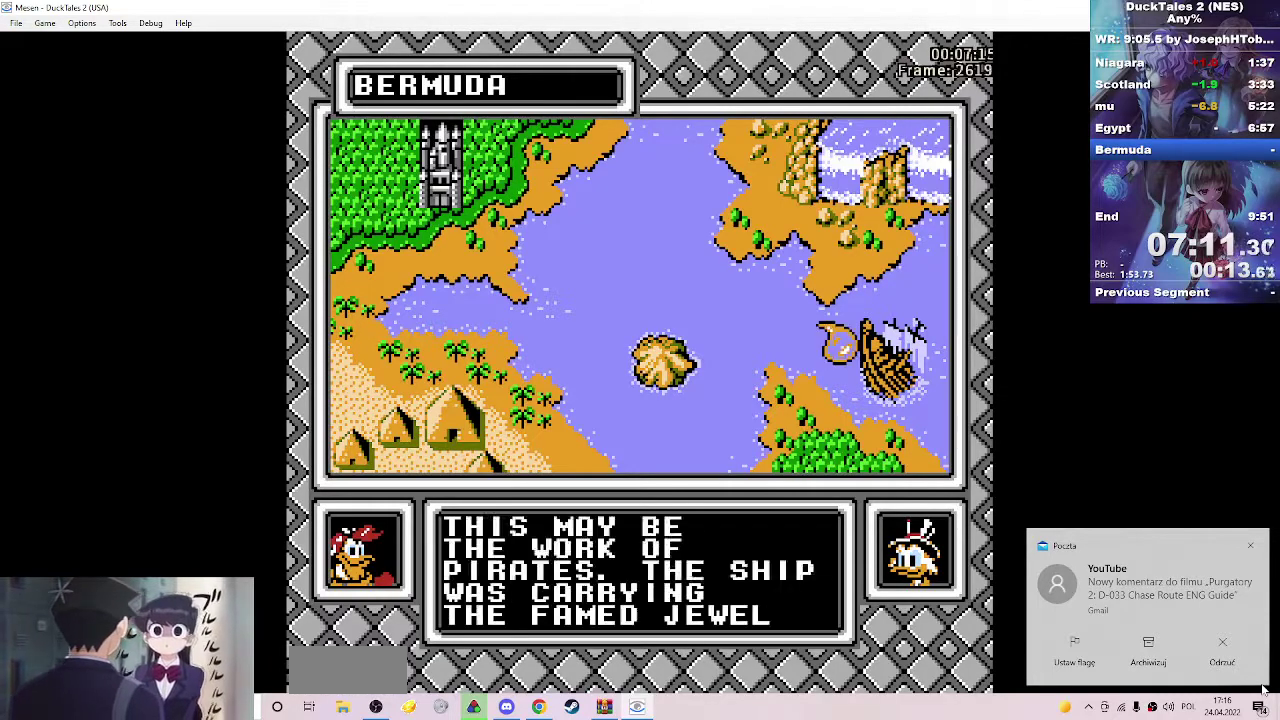
{"buttons": ["START"]}
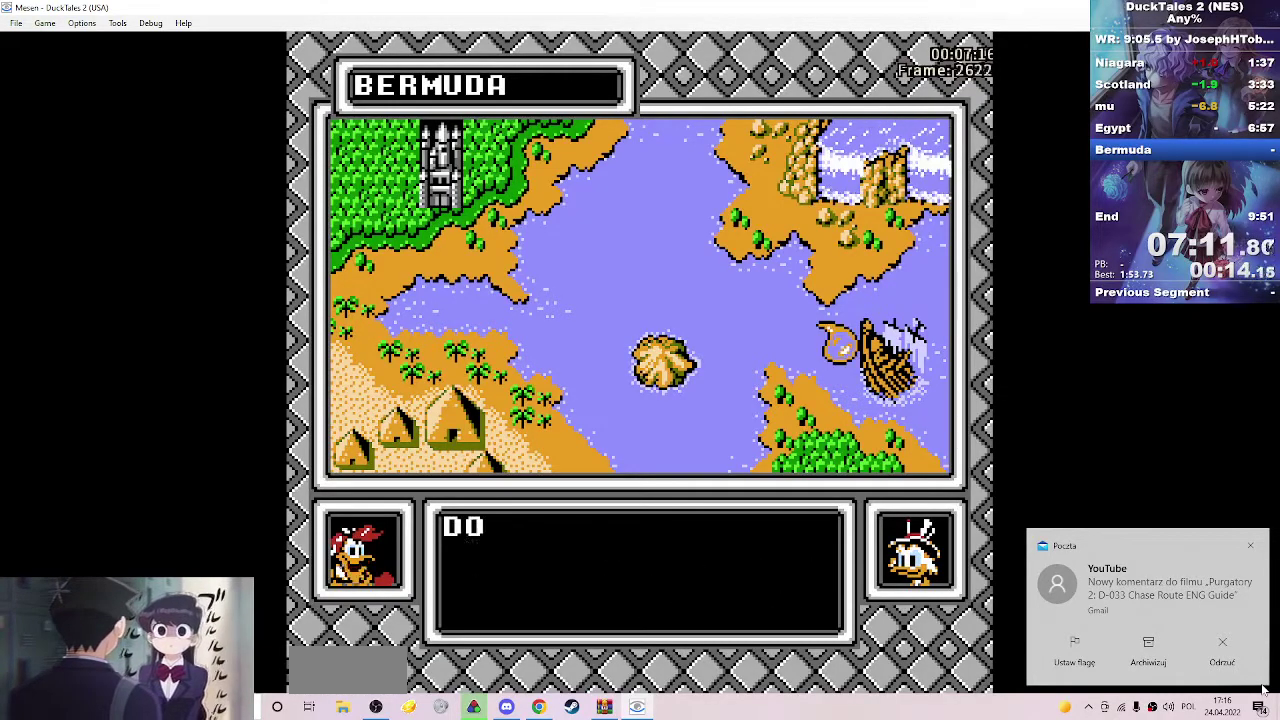
{"buttons": [], "events": [[50, "A", "down"], [100, "A", "up"], [200, "A", "down"], [283, "A", "up"], [333, "START", "up"], [367, "A", "down"], [450, "A", "up"]]}
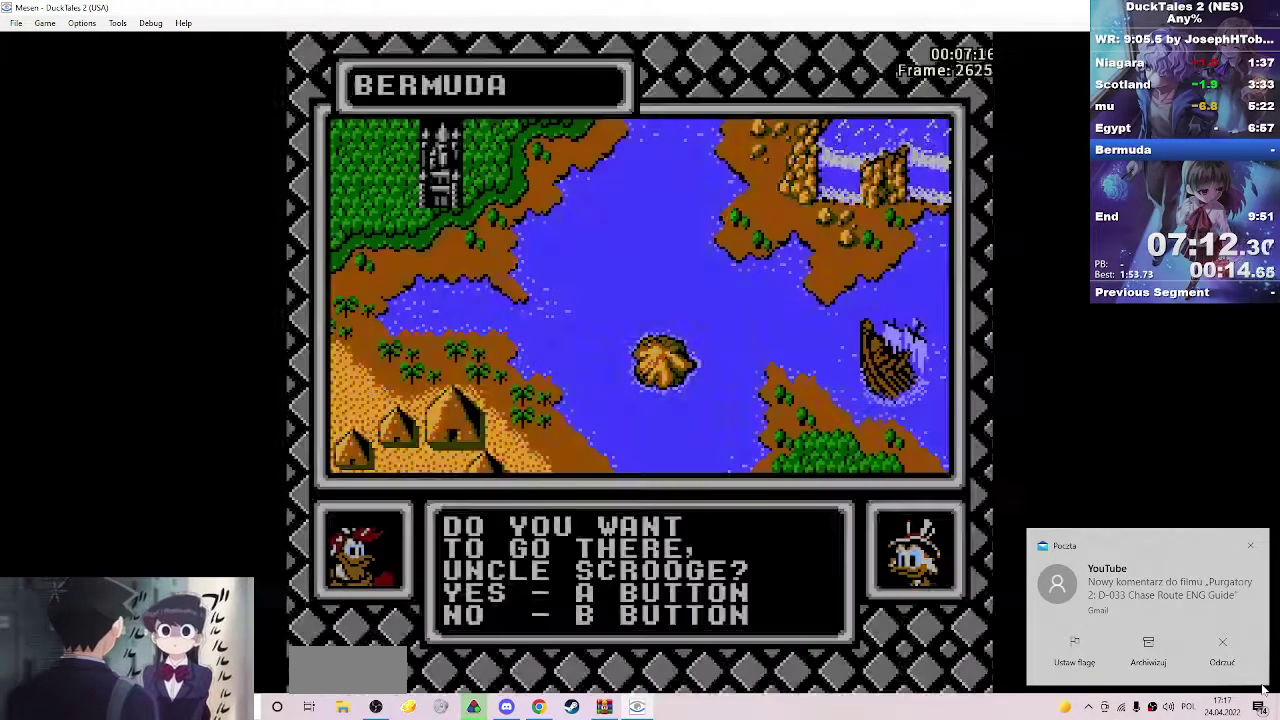
{"buttons": ["DPAD_RIGHT"], "events": [[117, "DPAD_RIGHT", "down"]]}
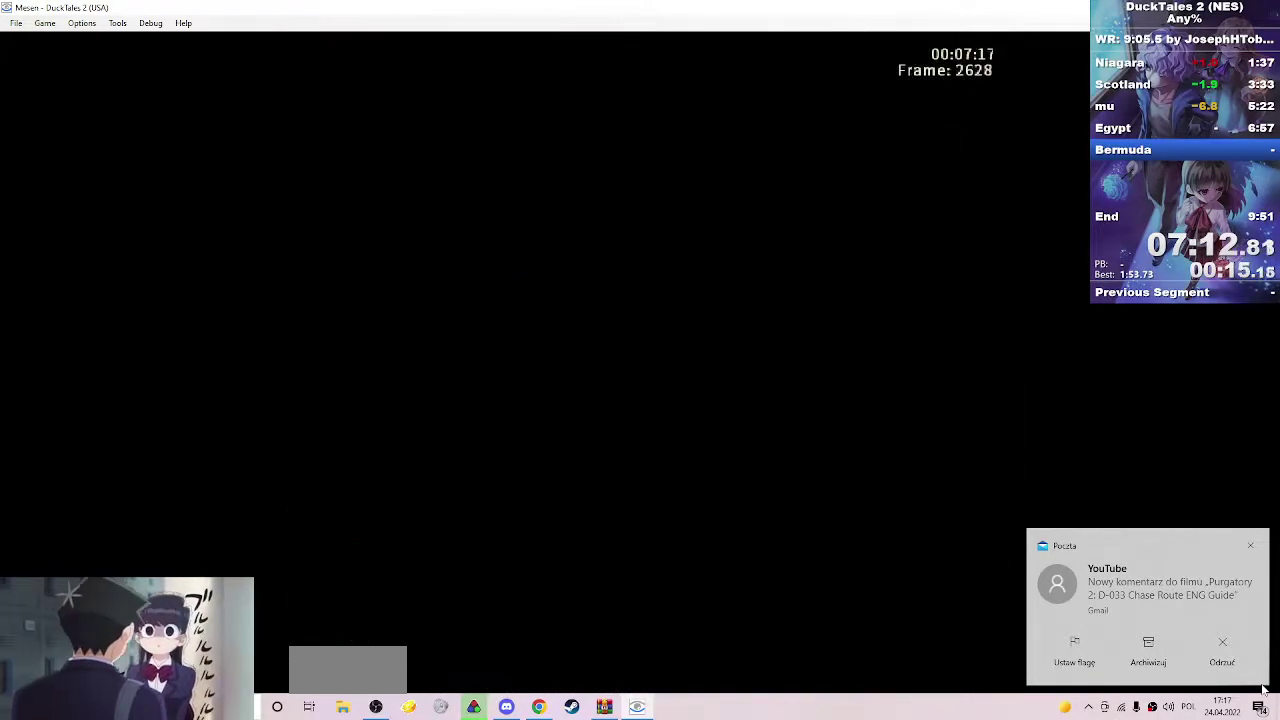
{"buttons": ["DPAD_RIGHT"], "events": []}
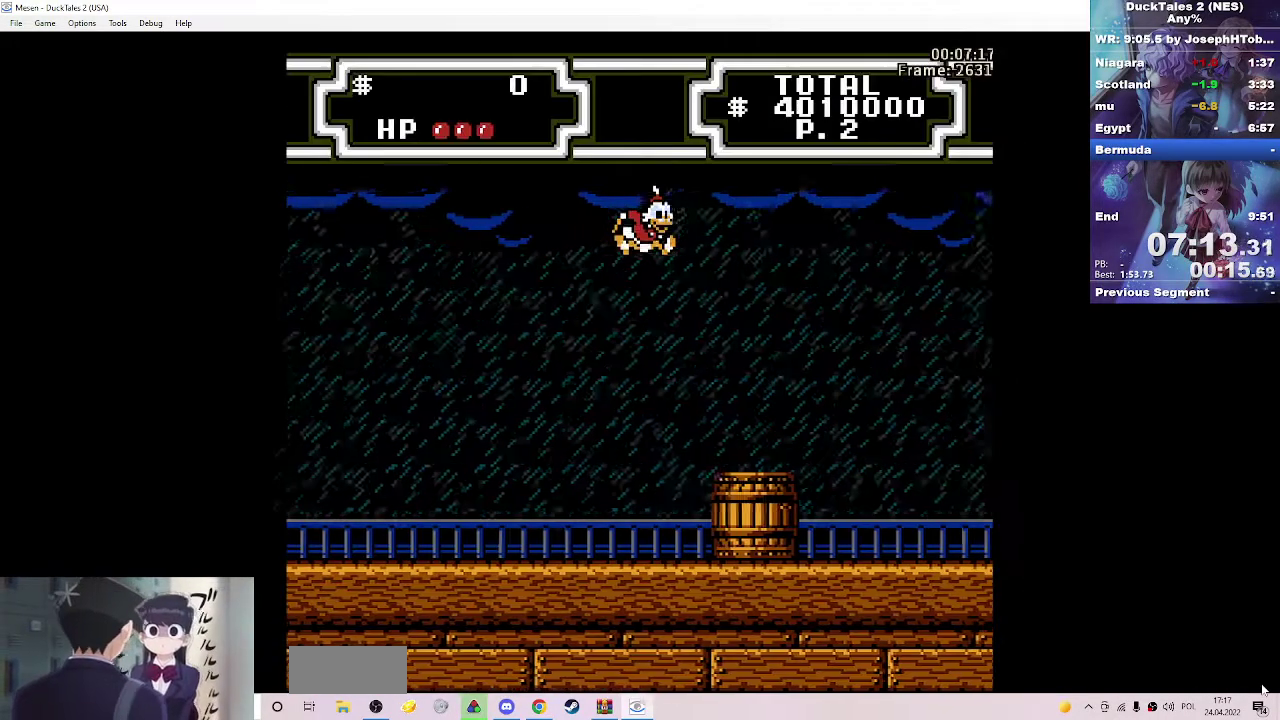
{"buttons": ["DPAD_RIGHT"], "events": []}
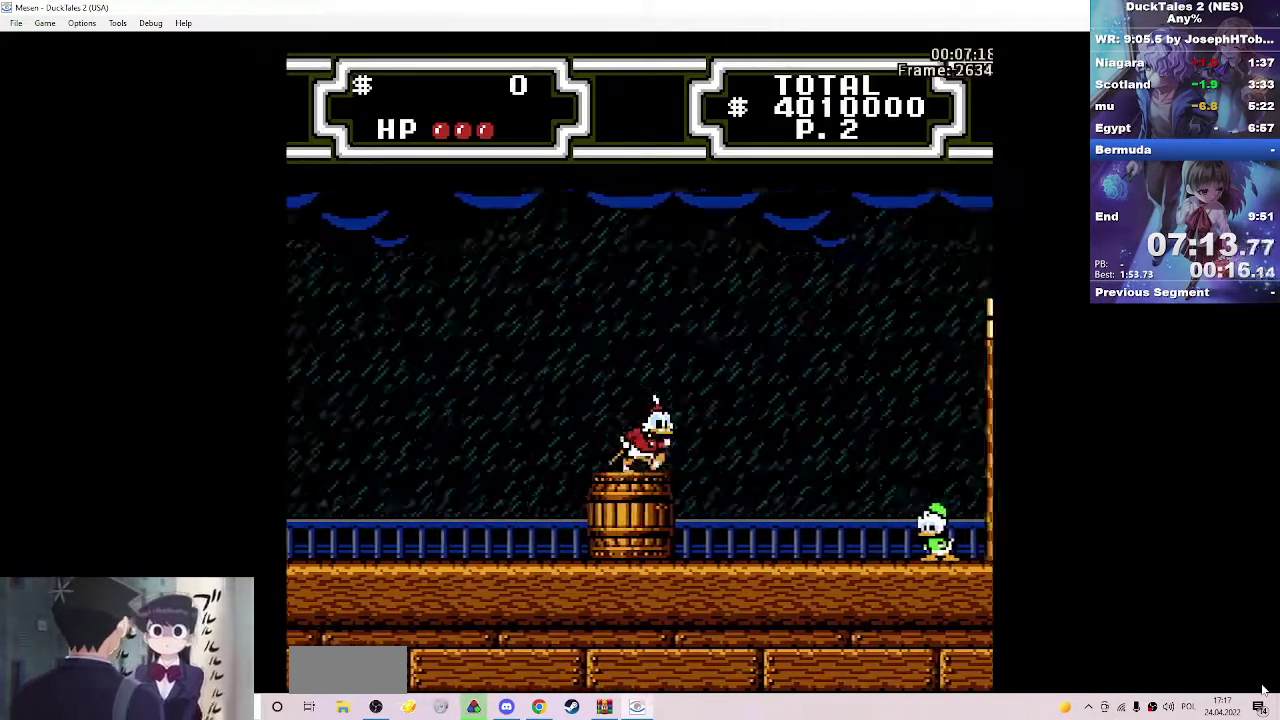
{"buttons": ["DPAD_RIGHT"], "events": []}
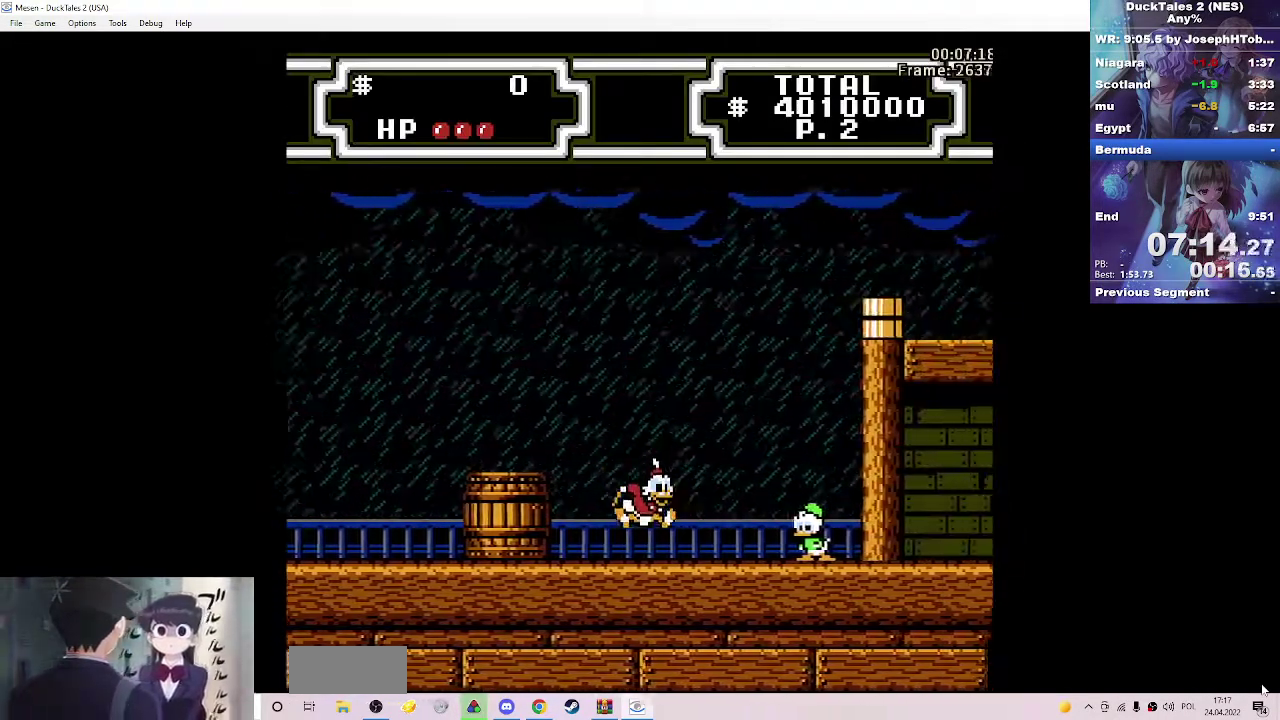
{"buttons": ["DPAD_RIGHT"], "events": []}
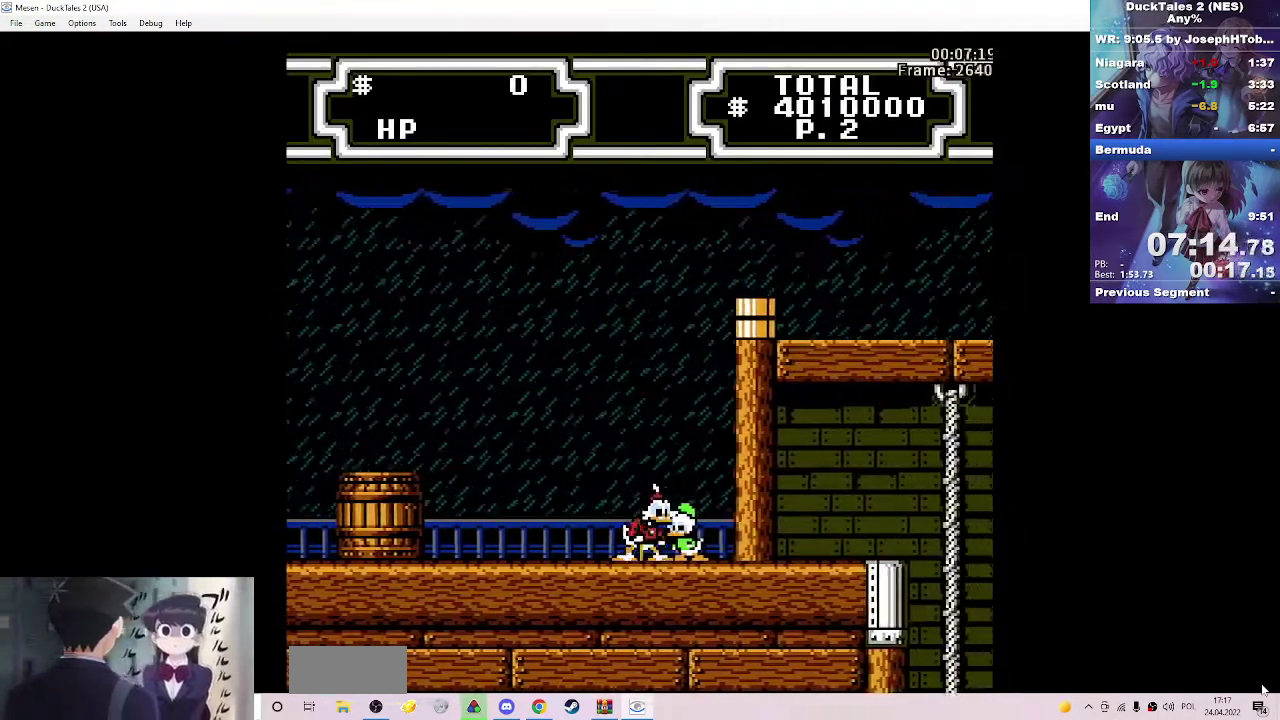
{"buttons": [], "events": [[300, "DPAD_RIGHT", "up"]]}
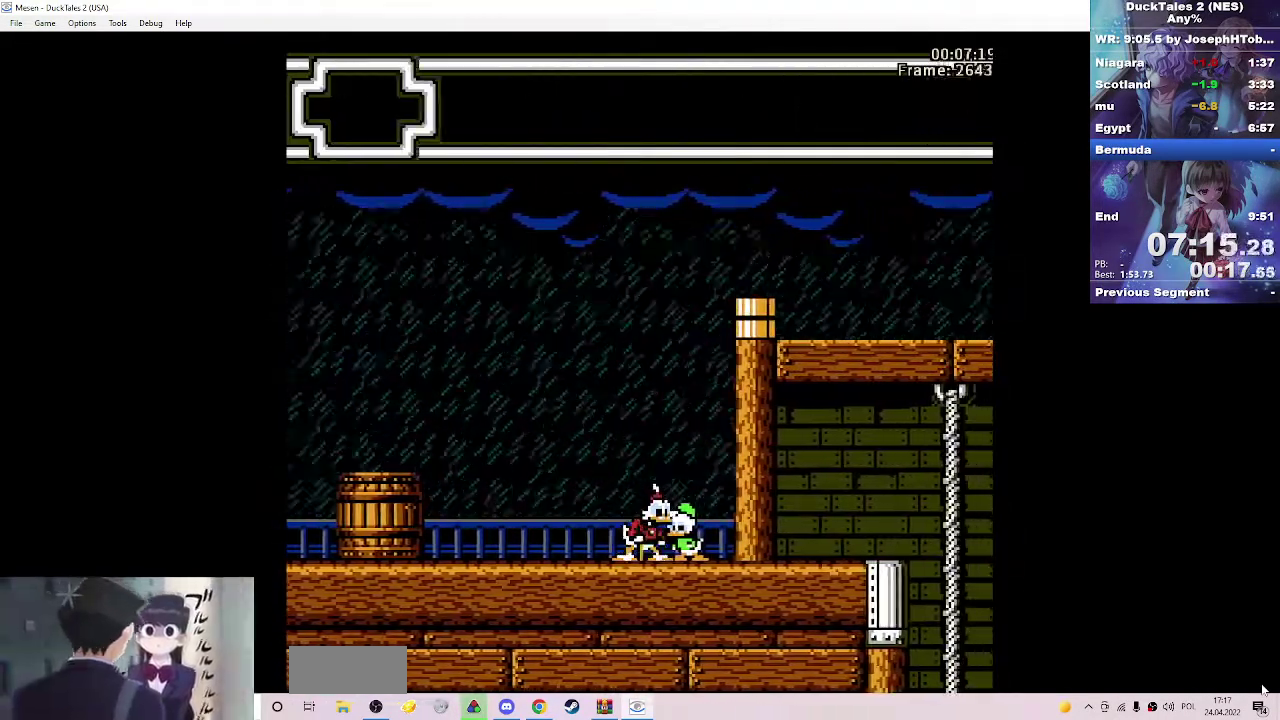
{"buttons": ["START"], "events": [[167, "A", "down"], [233, "A", "up"], [317, "START", "down"], [350, "A", "down"], [367, "START", "up"], [433, "A", "up"], [483, "START", "down"]]}
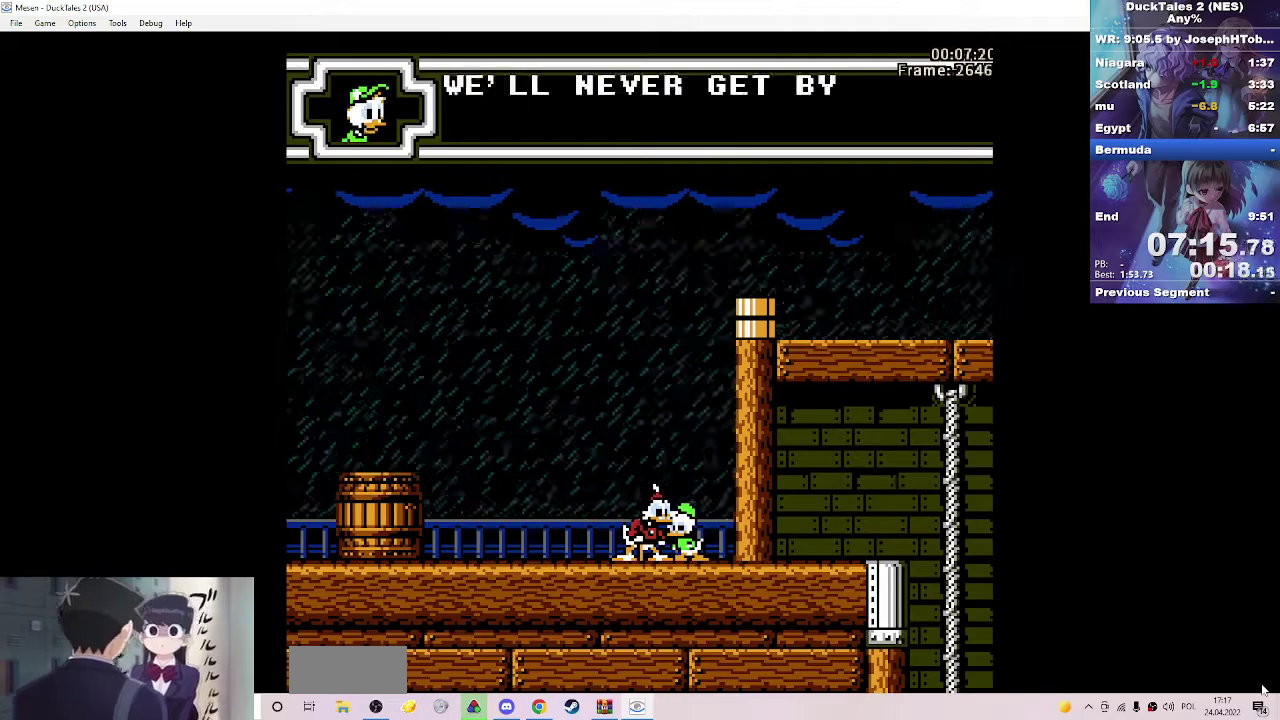
{"buttons": [], "events": [[17, "A", "down"], [33, "START", "up"], [83, "START", "down"], [200, "START", "up"], [250, "A", "up"]]}
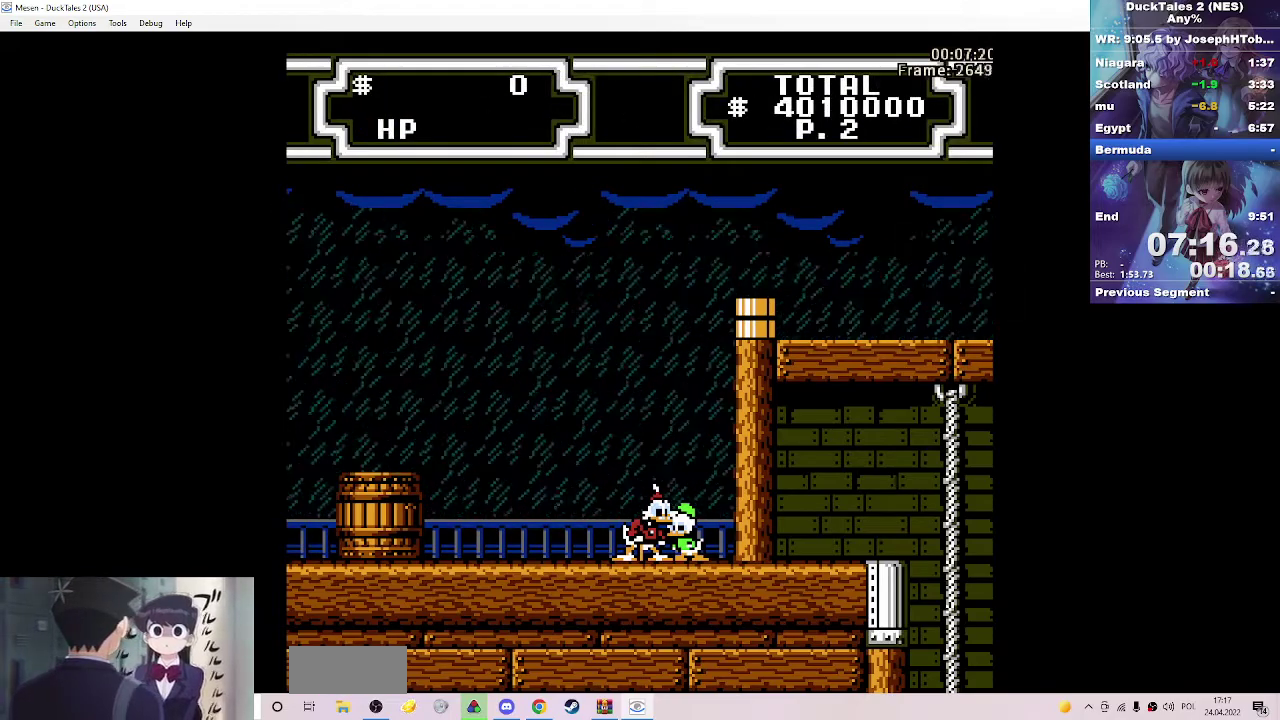
{"buttons": [], "events": []}
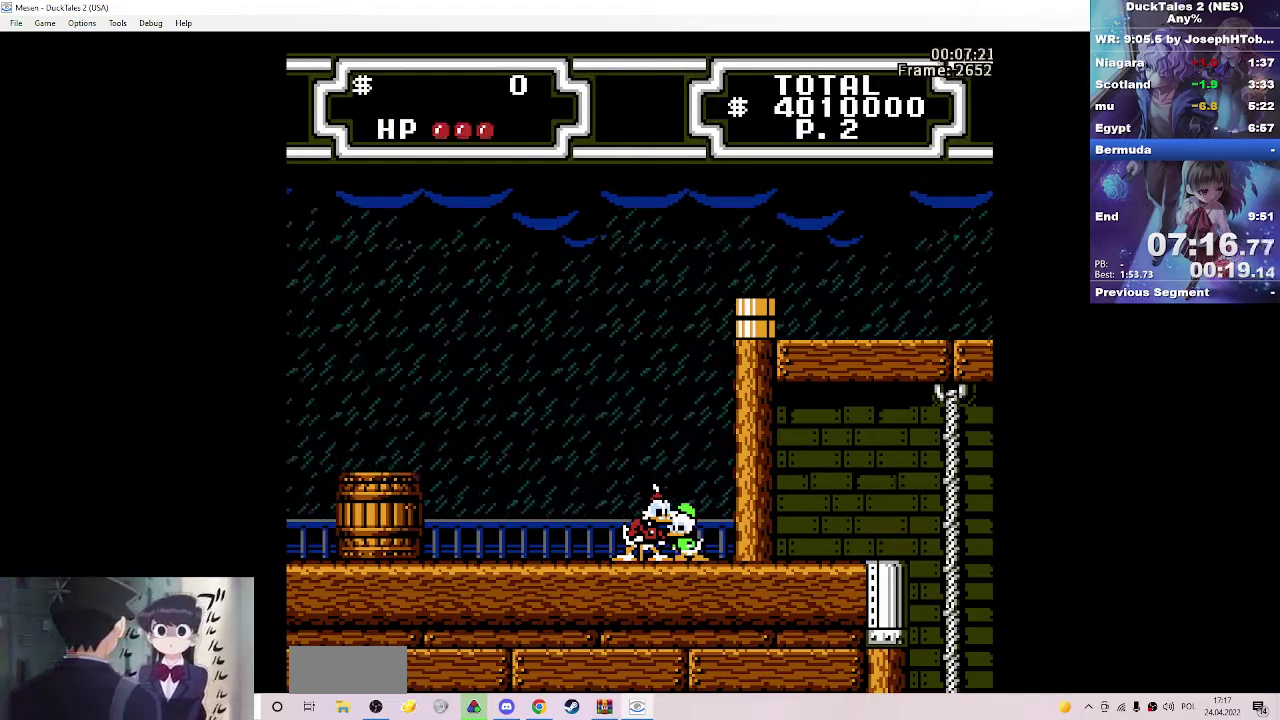
{"buttons": [], "events": []}
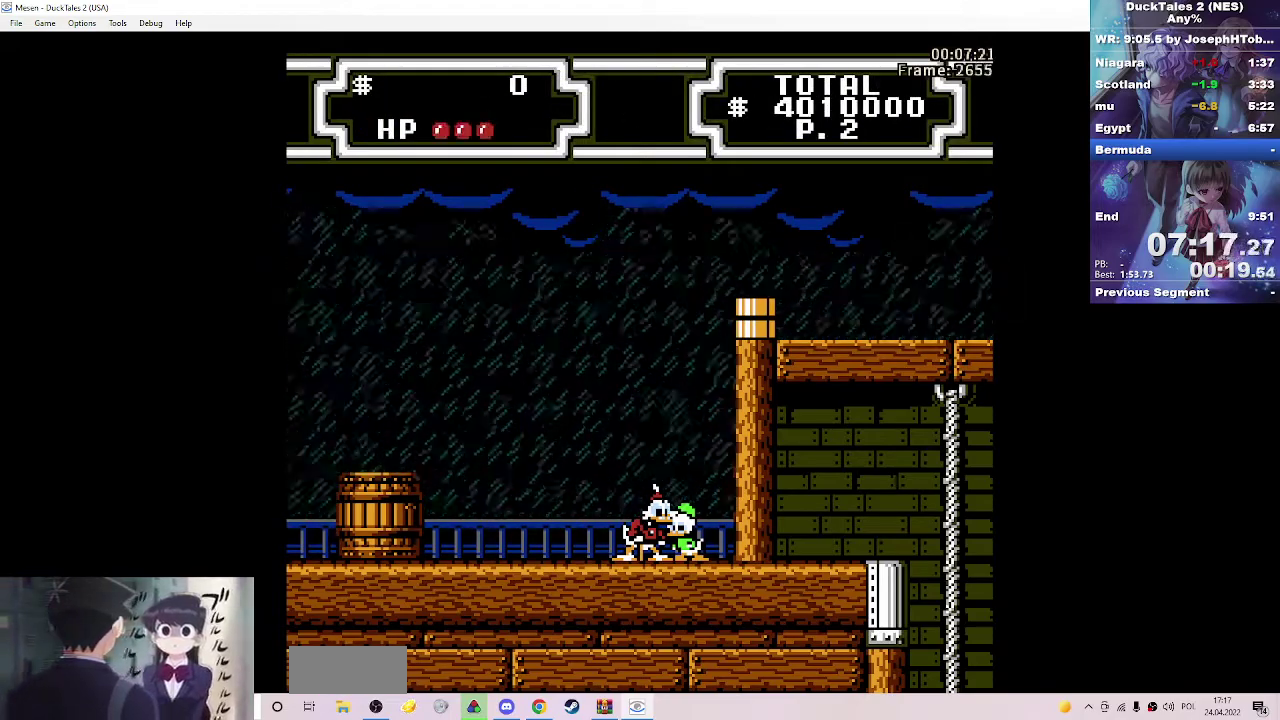
{"buttons": [], "events": []}
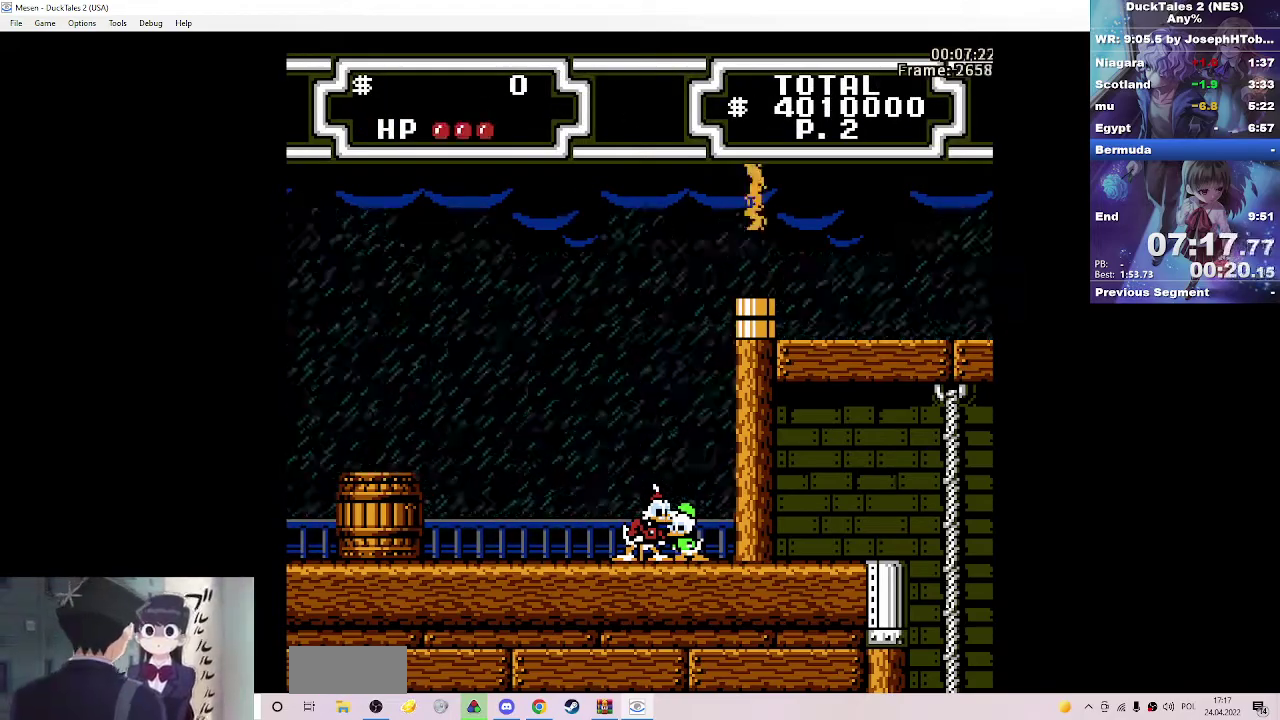
{"buttons": [], "events": []}